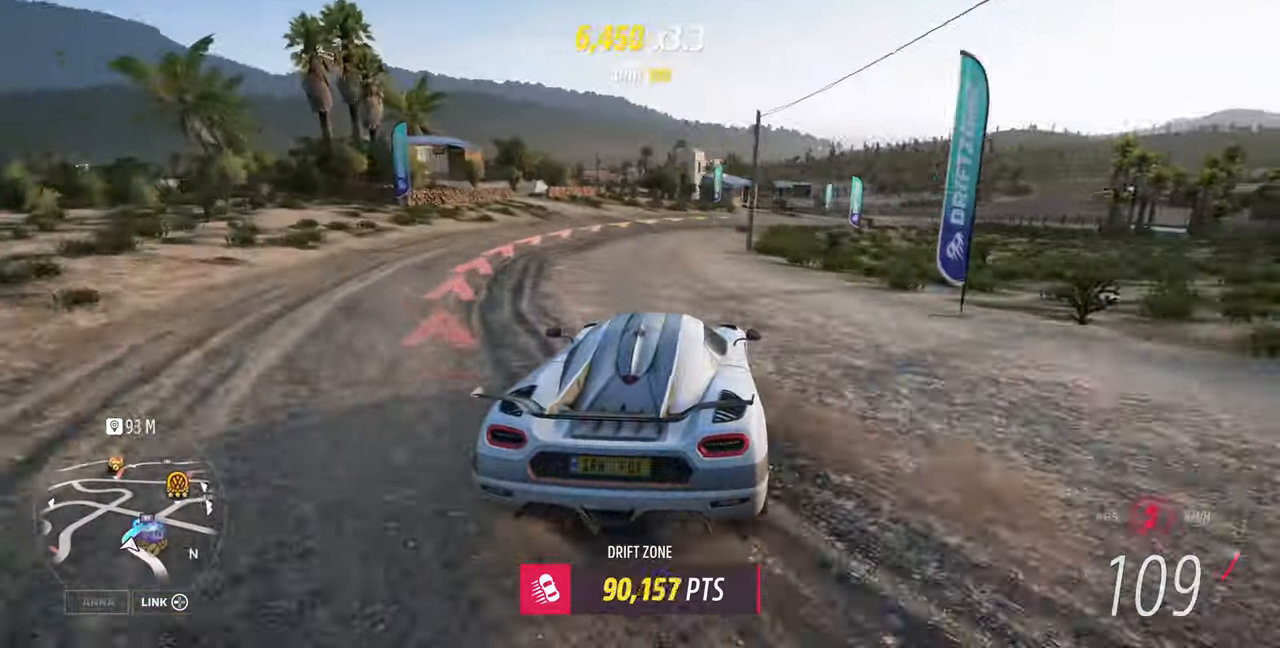
Gameplay with a controller (PlayStation layout); each line is a JSON object with the inputs held at the frame after it (dt_ms = milliseconds from this image to that frame). "events" lists button and stick changes between this image and that frame as [ms after this image, input, new state], when the widget could be followed in between. Not read: START.
{"dt_ms": 1000, "buttons": ["R1", "R2"], "left_stick": "center", "right_stick": "up"}
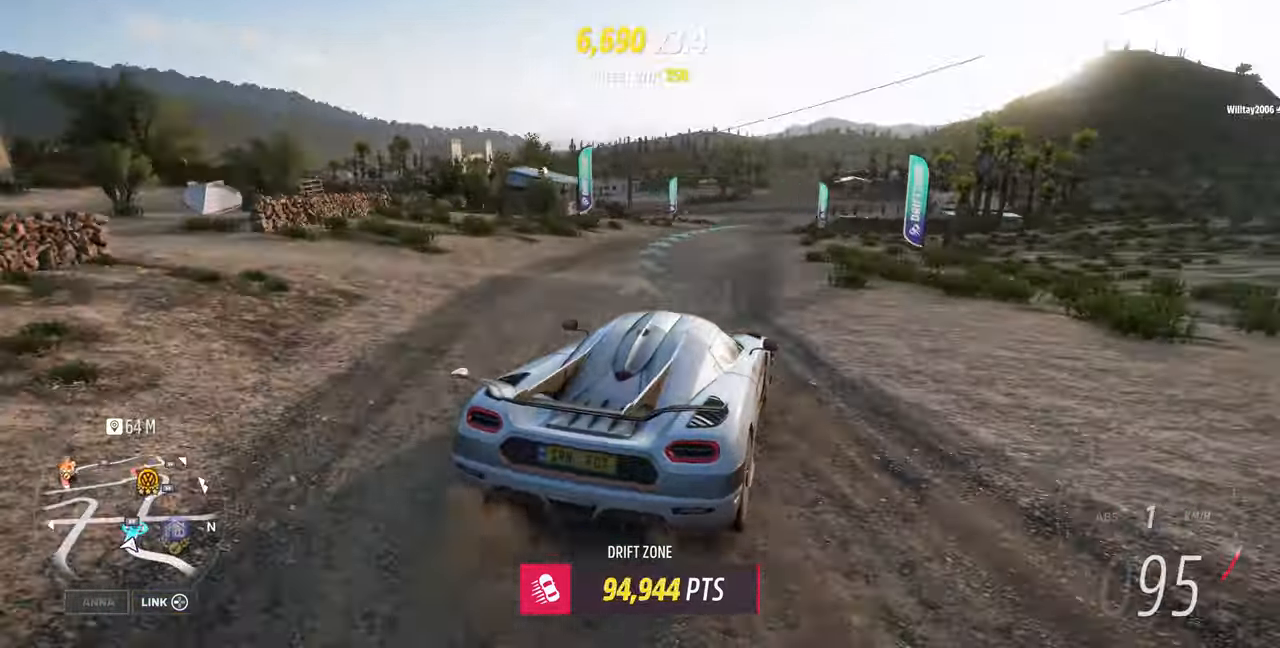
{"dt_ms": 500, "buttons": ["R1", "R2"], "left_stick": "center", "right_stick": "up", "events": []}
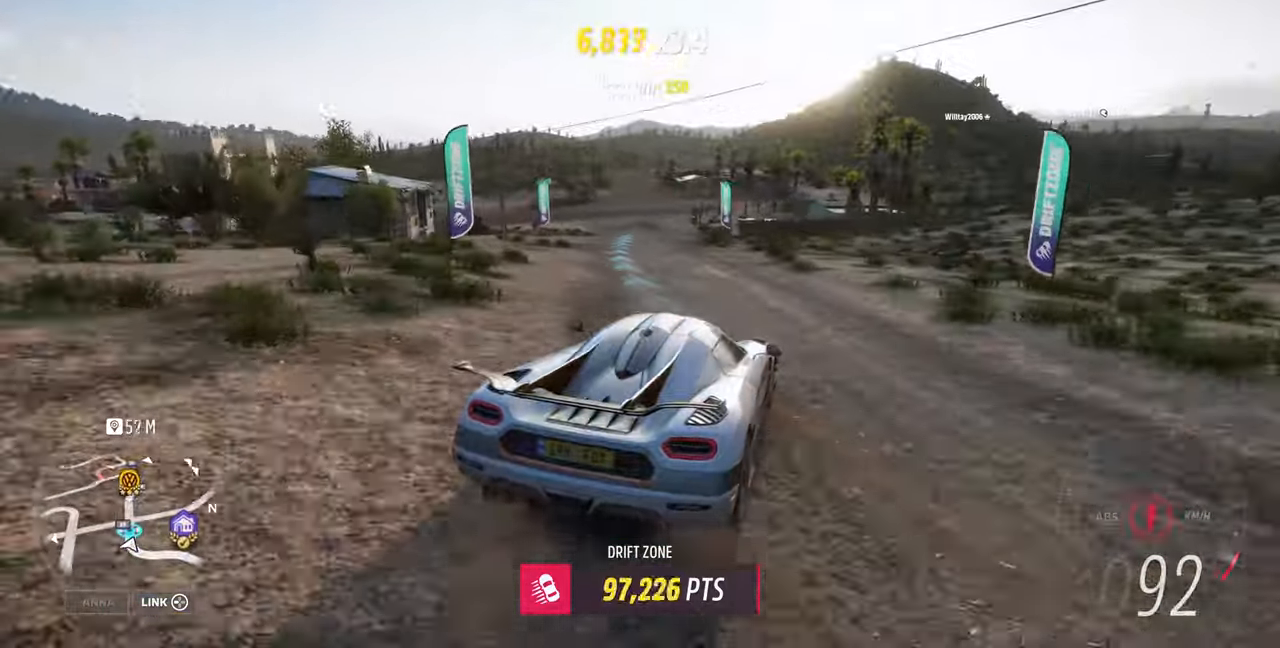
{"dt_ms": 500, "buttons": ["CROSS"], "left_stick": "left", "right_stick": "up", "events": [[400, "R1", "up"], [400, "R2", "up"], [433, "CROSS", "down"], [467, "left_stick", "left"]]}
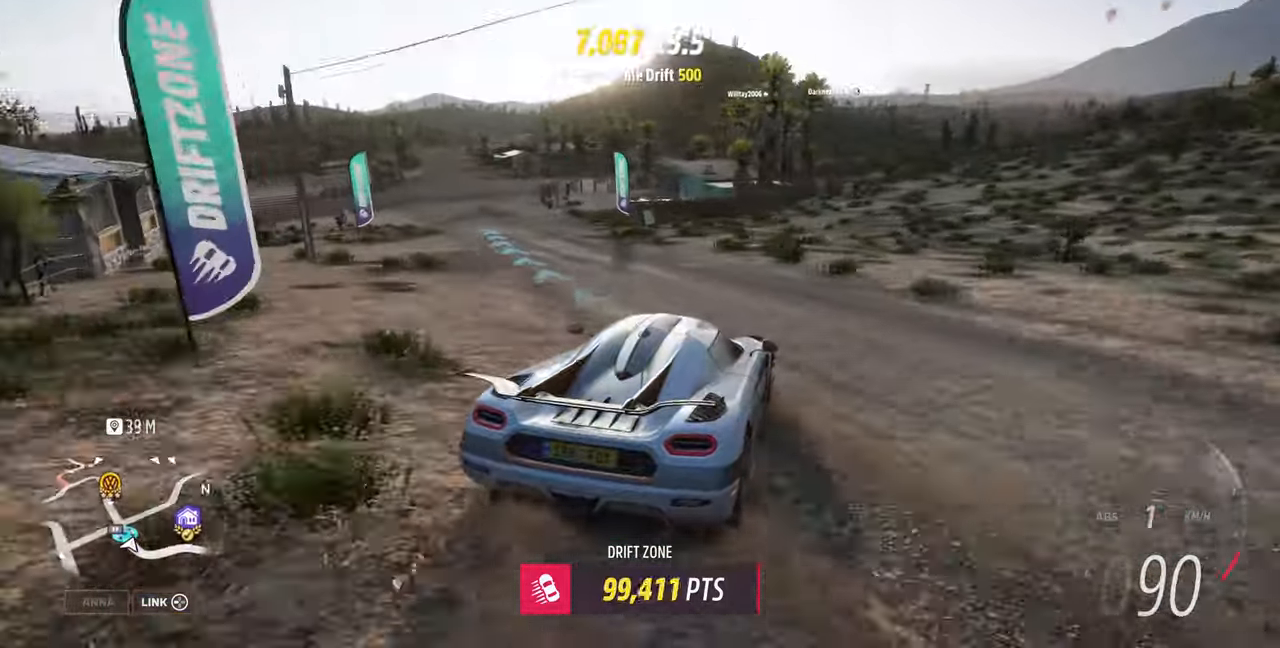
{"dt_ms": 500, "buttons": ["CROSS"], "left_stick": "left", "right_stick": "up", "events": []}
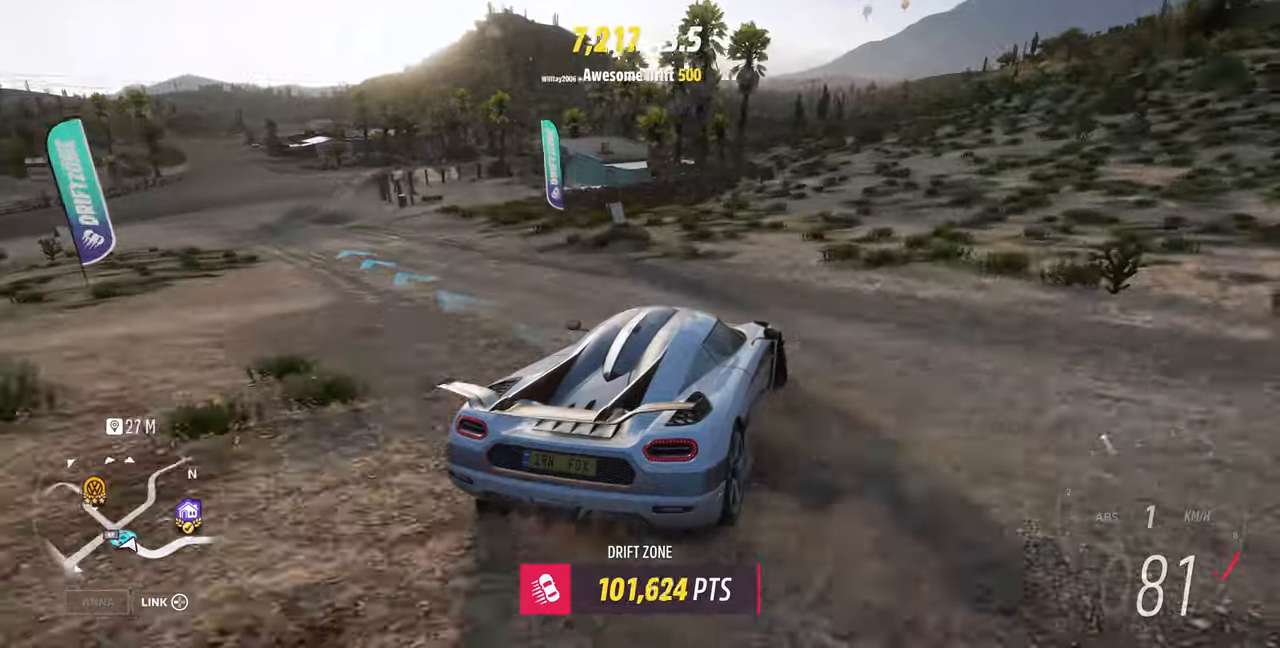
{"dt_ms": 500, "buttons": ["CROSS"], "left_stick": "left", "right_stick": "up", "events": []}
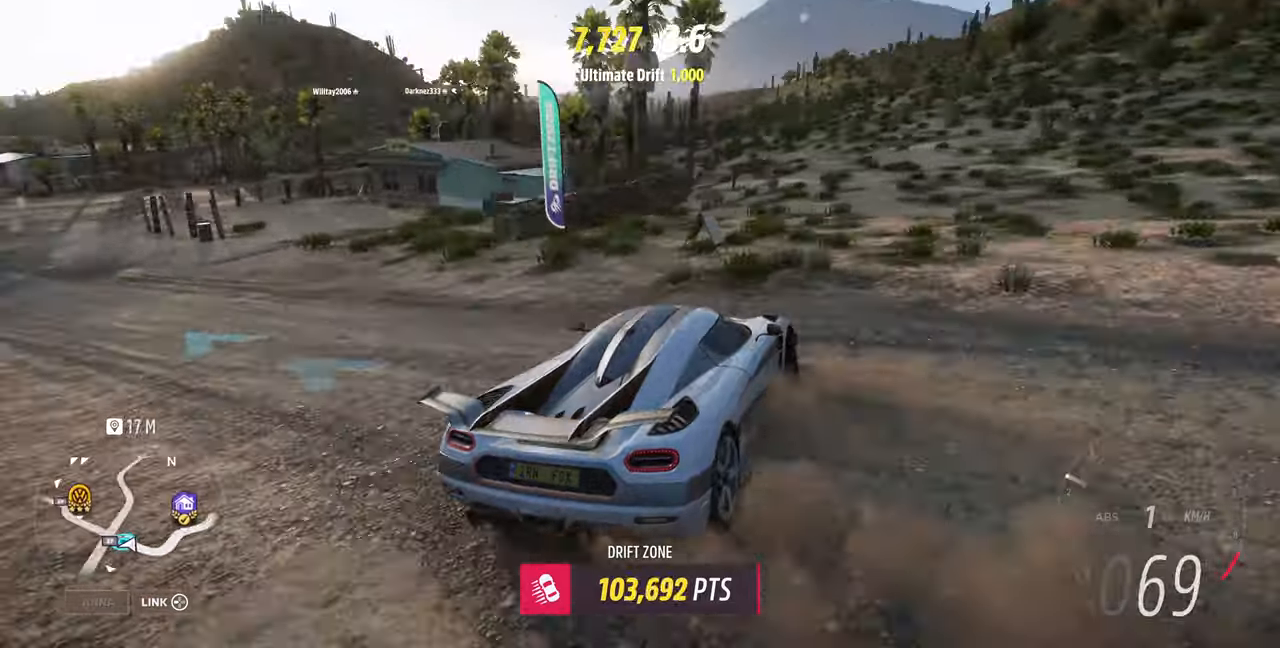
{"dt_ms": 500, "buttons": ["CROSS"], "left_stick": "left", "right_stick": "up", "events": []}
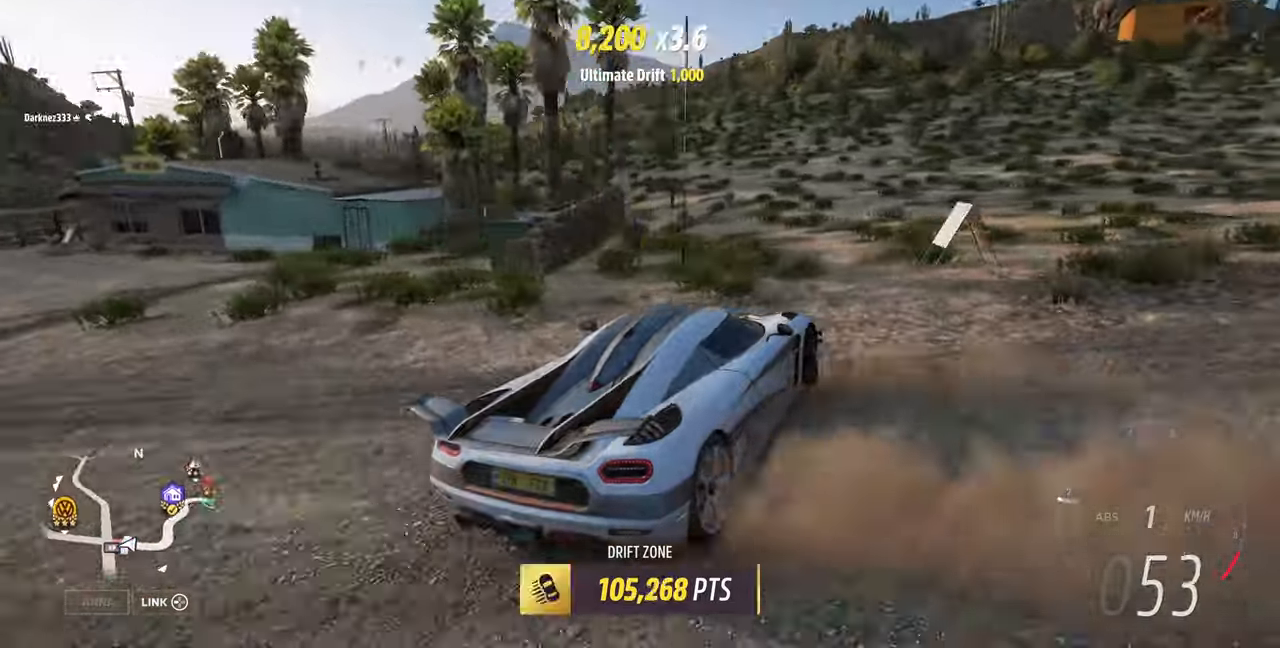
{"dt_ms": 500, "buttons": [], "left_stick": "left", "right_stick": "up-left", "events": [[133, "CROSS", "up"], [266, "right_stick", "up-left"]]}
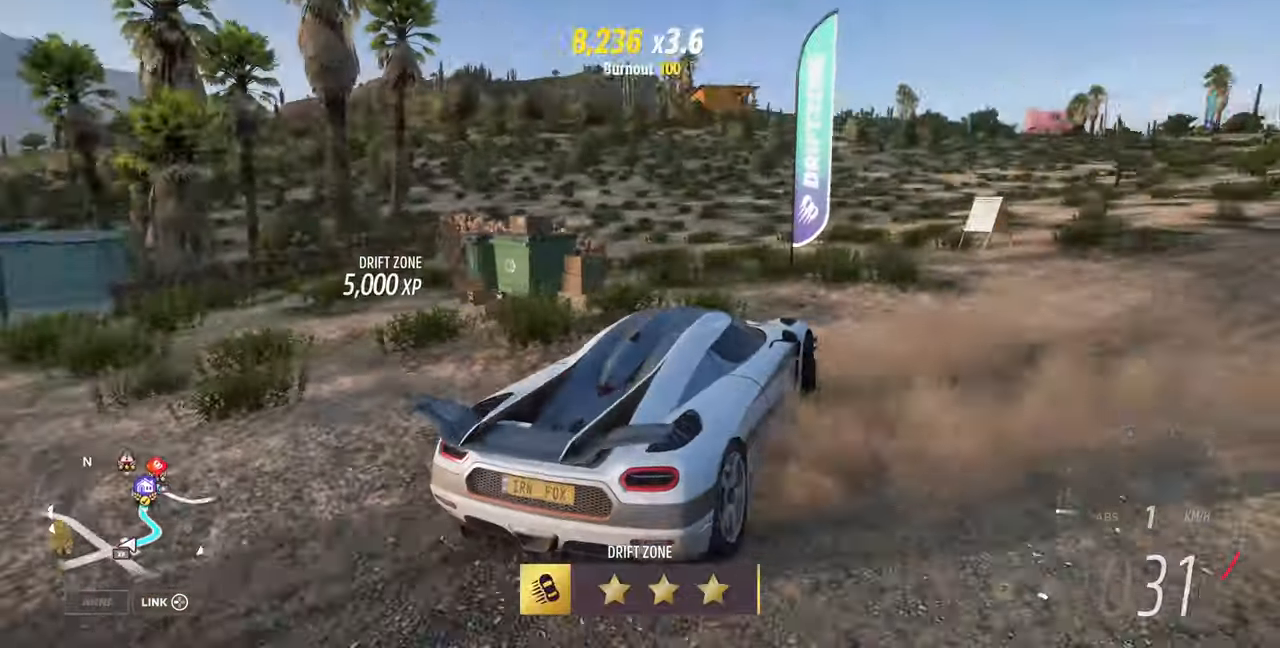
{"dt_ms": 1000, "buttons": [], "left_stick": "left", "right_stick": "right"}
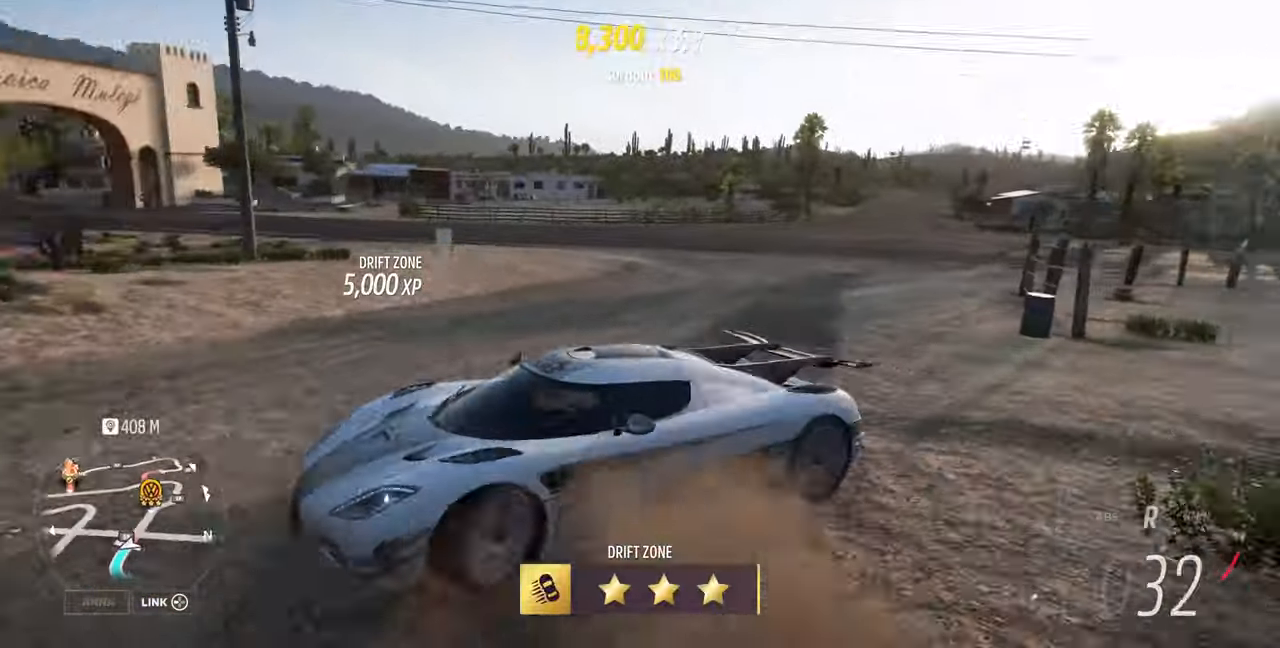
{"dt_ms": 500, "buttons": [], "left_stick": "right", "right_stick": "up-right", "events": [[33, "left_stick", "center"], [100, "R1", "down"], [100, "R2", "down"], [133, "left_stick", "right"], [233, "R1", "up"], [400, "R2", "up"], [500, "right_stick", "up-right"]]}
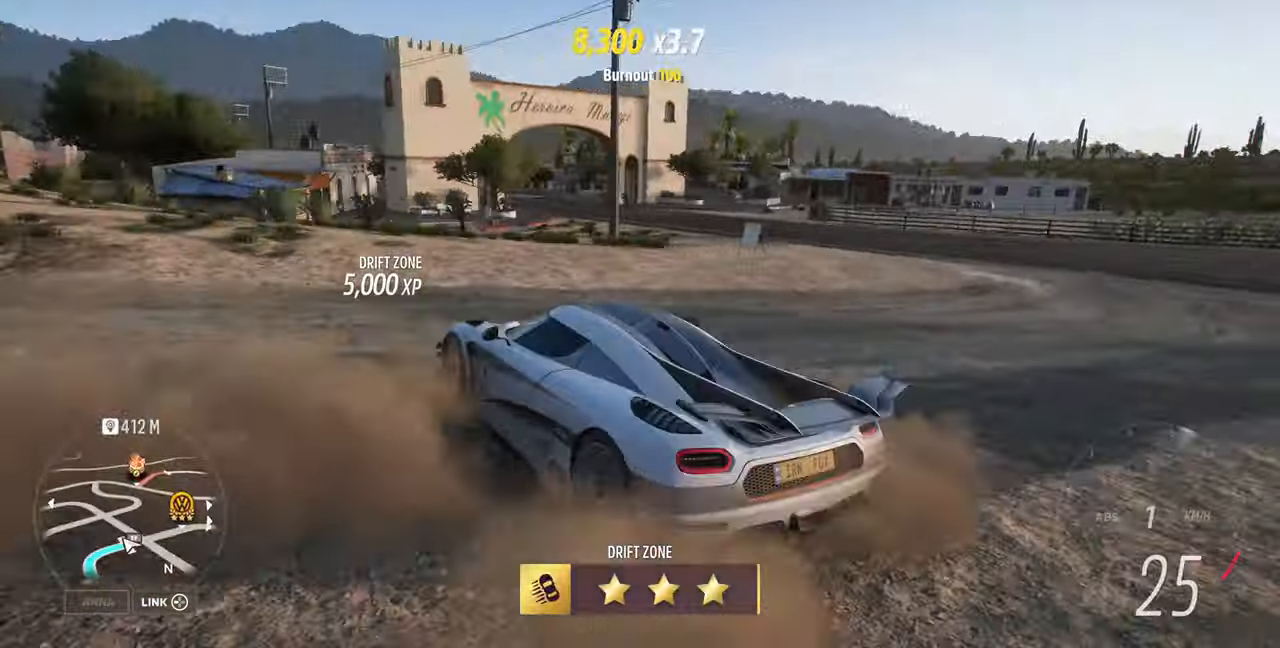
{"dt_ms": 500, "buttons": [], "left_stick": "center", "right_stick": "up-right", "events": [[466, "left_stick", "center"]]}
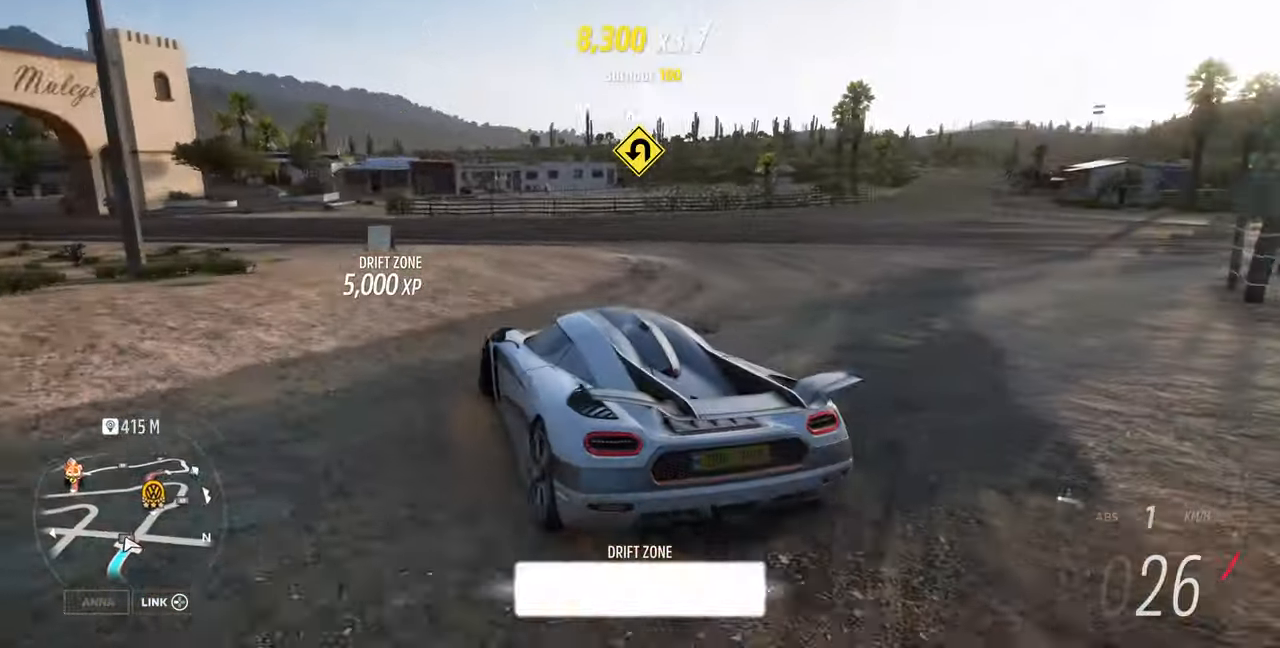
{"dt_ms": 500, "buttons": [], "left_stick": "center", "right_stick": "up-right", "events": []}
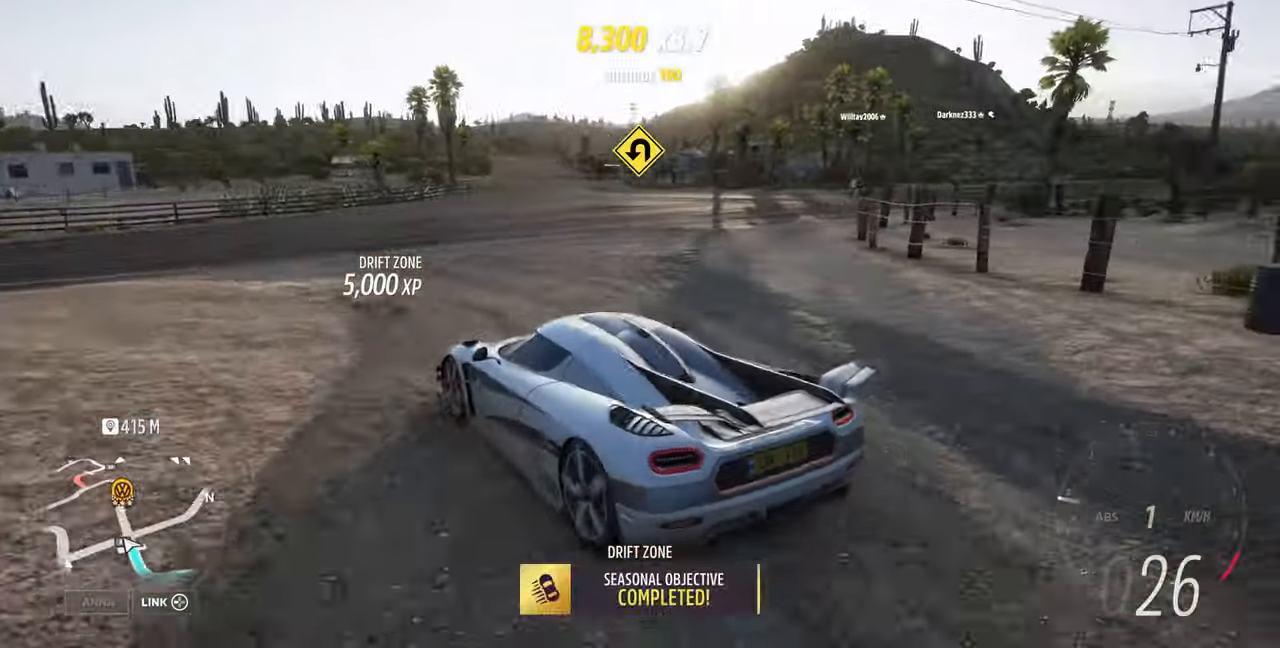
{"dt_ms": 500, "buttons": ["R1", "R2"], "left_stick": "up-right", "right_stick": "up-right", "events": [[66, "R1", "down"], [266, "left_stick", "up-right"], [466, "R2", "down"]]}
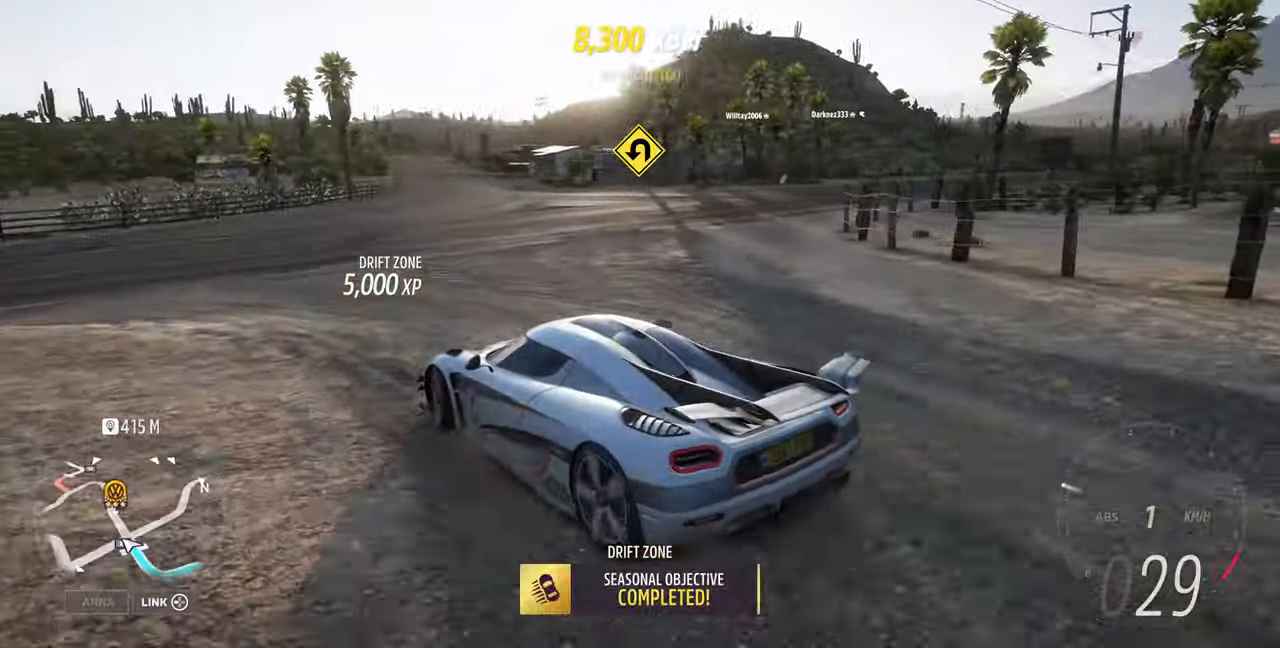
{"dt_ms": 500, "buttons": ["R1", "R2"], "left_stick": "up", "right_stick": "up-right", "events": [[233, "left_stick", "up"]]}
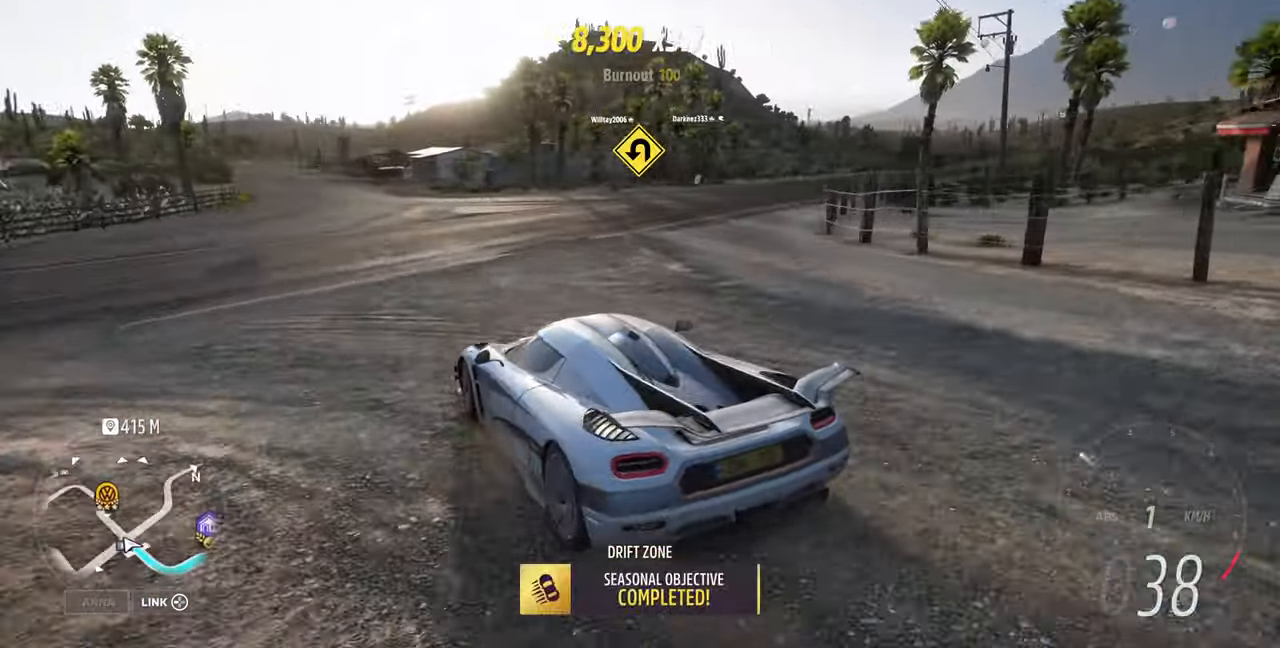
{"dt_ms": 500, "buttons": ["R1", "R2"], "left_stick": "up", "right_stick": "up-right", "events": []}
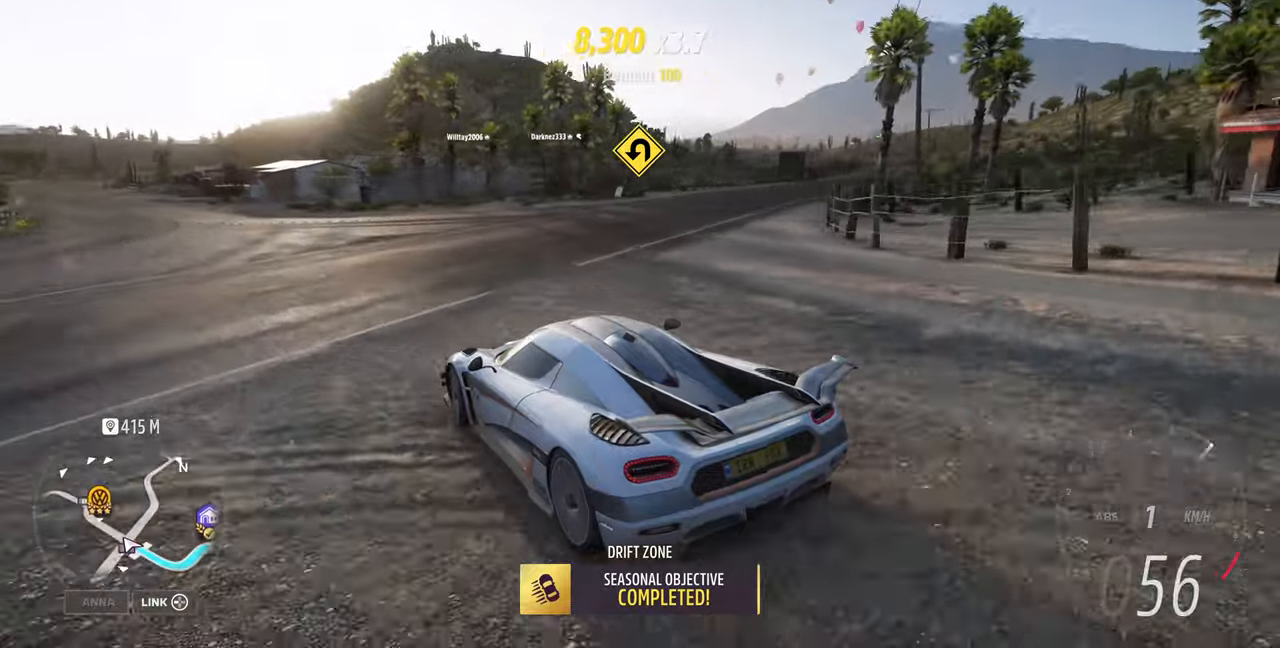
{"dt_ms": 500, "buttons": [], "left_stick": "up-right", "right_stick": "up-right", "events": [[34, "R1", "up"], [34, "R2", "up"], [267, "left_stick", "up-right"]]}
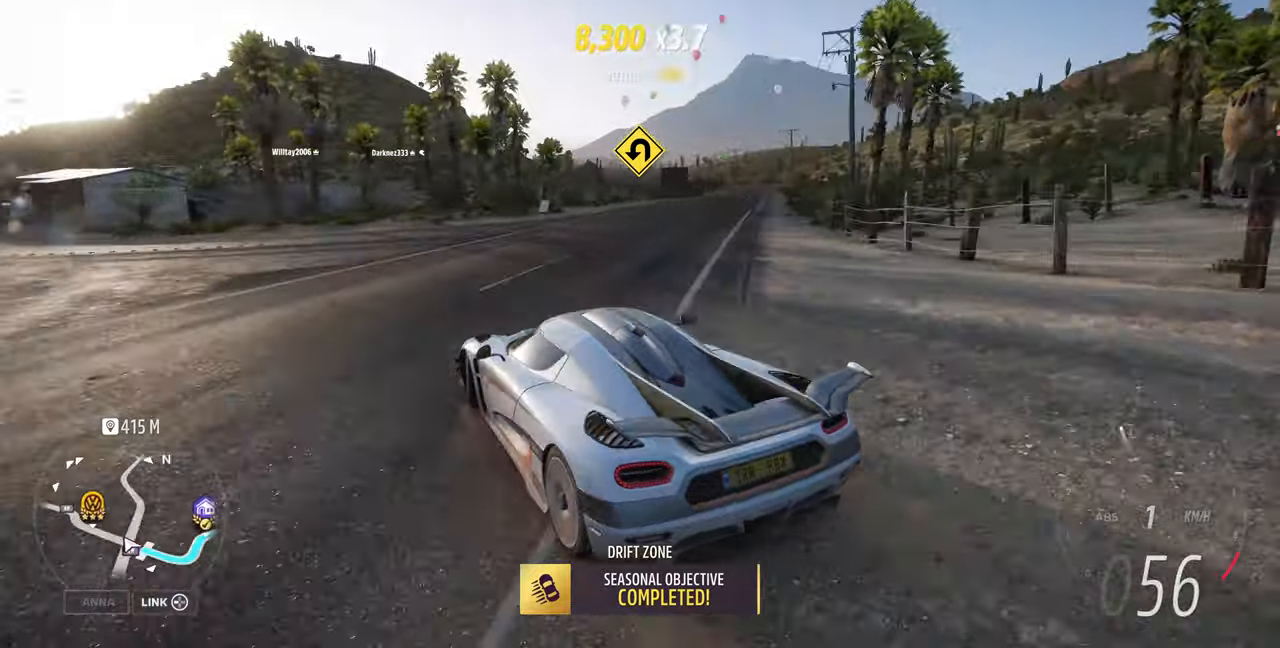
{"dt_ms": 500, "buttons": [], "left_stick": "right", "right_stick": "up-right", "events": [[100, "left_stick", "right"], [334, "left_stick", "center"], [467, "left_stick", "right"]]}
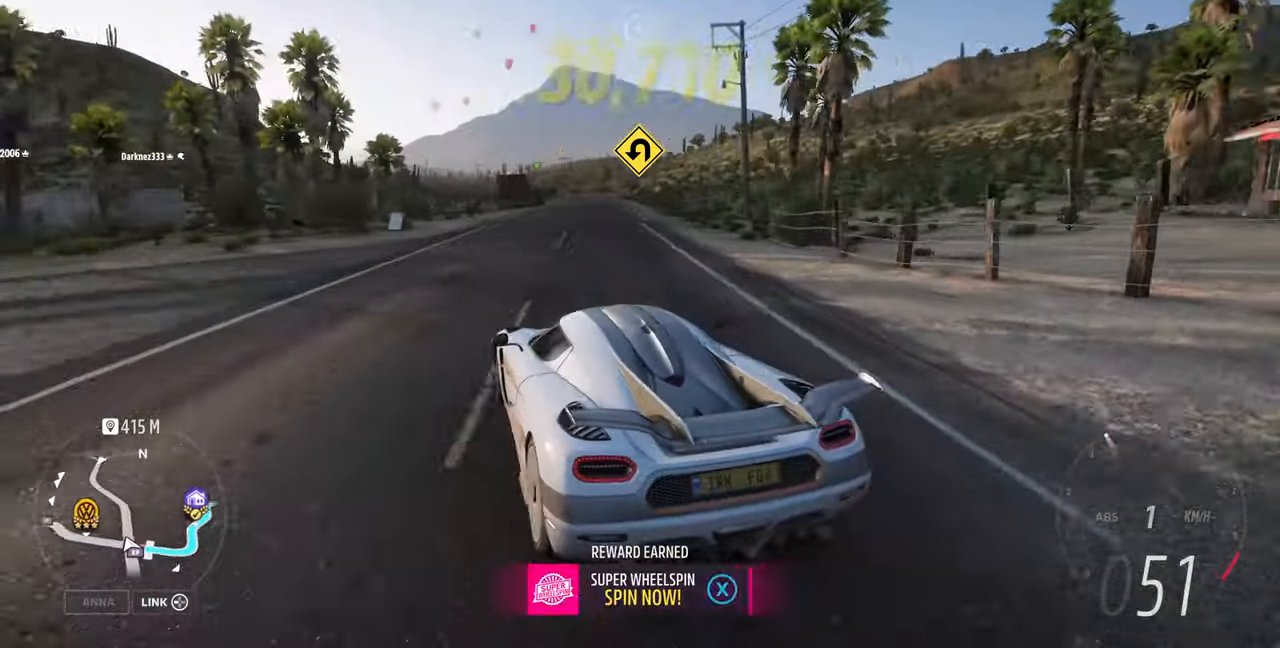
{"dt_ms": 500, "buttons": ["CROSS"], "left_stick": "center", "right_stick": "up-right", "events": [[167, "left_stick", "center"], [267, "left_stick", "right"], [434, "left_stick", "center"], [500, "CROSS", "down"]]}
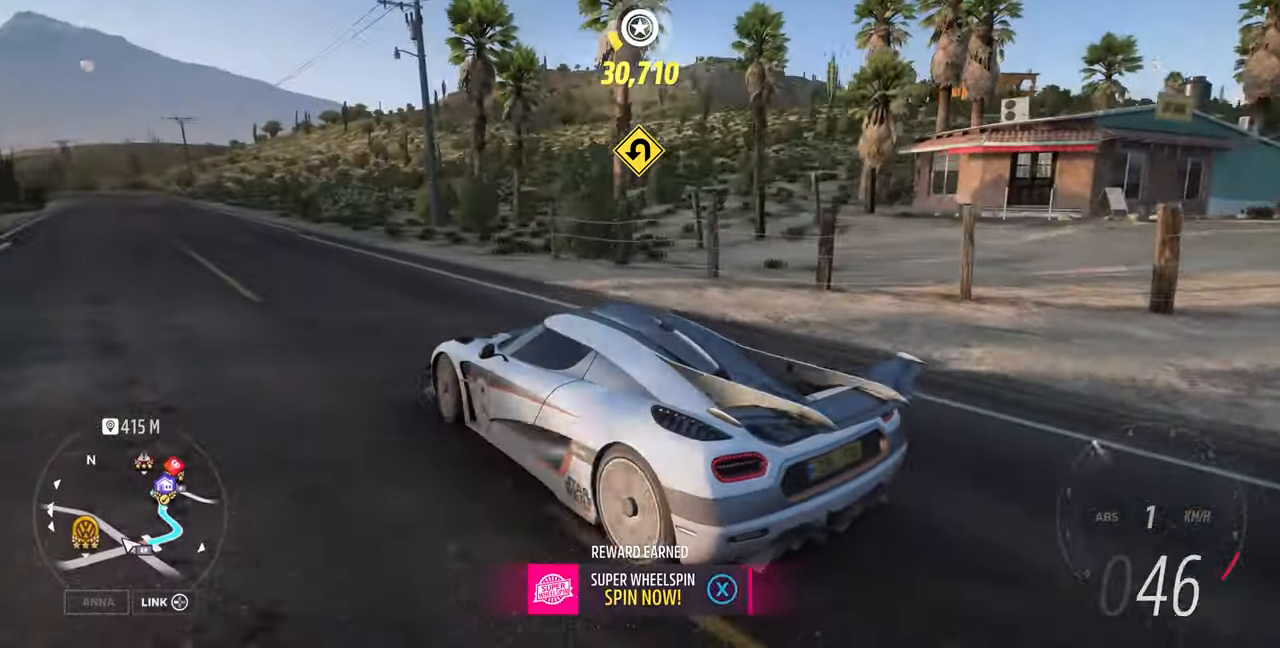
{"dt_ms": 500, "buttons": [], "left_stick": "center", "right_stick": "center", "events": [[167, "CROSS", "up"], [200, "SQUARE", "down"], [367, "SQUARE", "up"], [367, "right_stick", "center"]]}
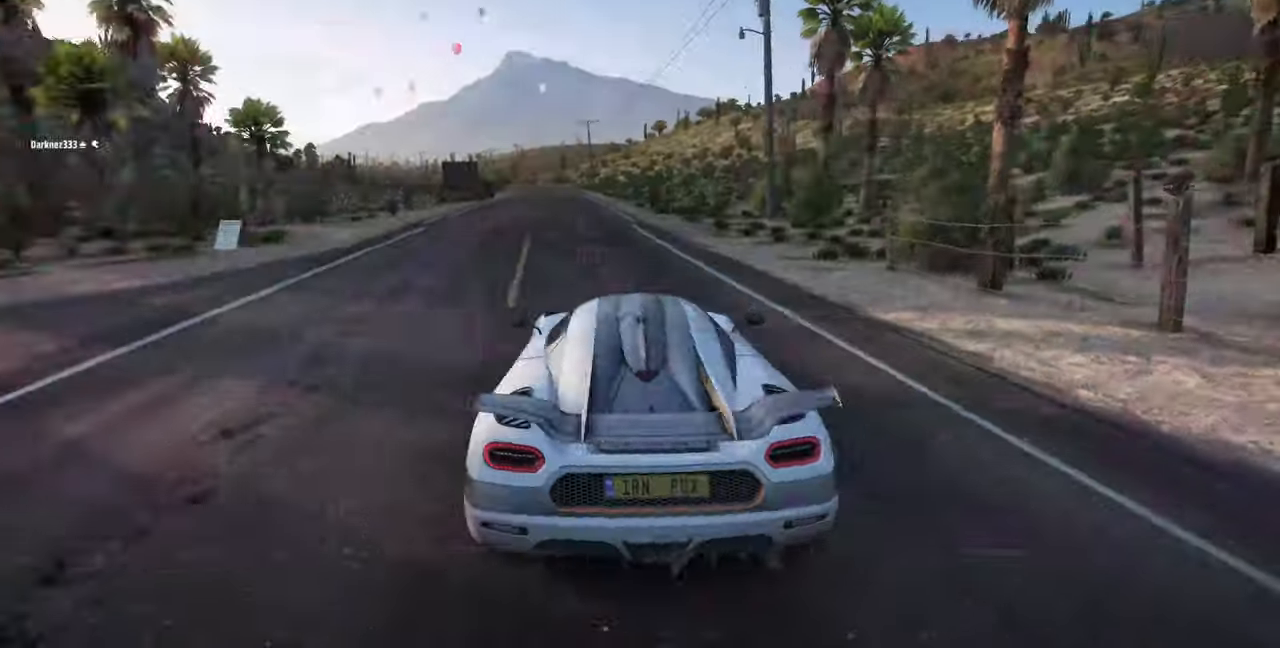
{"dt_ms": 500, "buttons": [], "left_stick": "center", "right_stick": "center", "events": []}
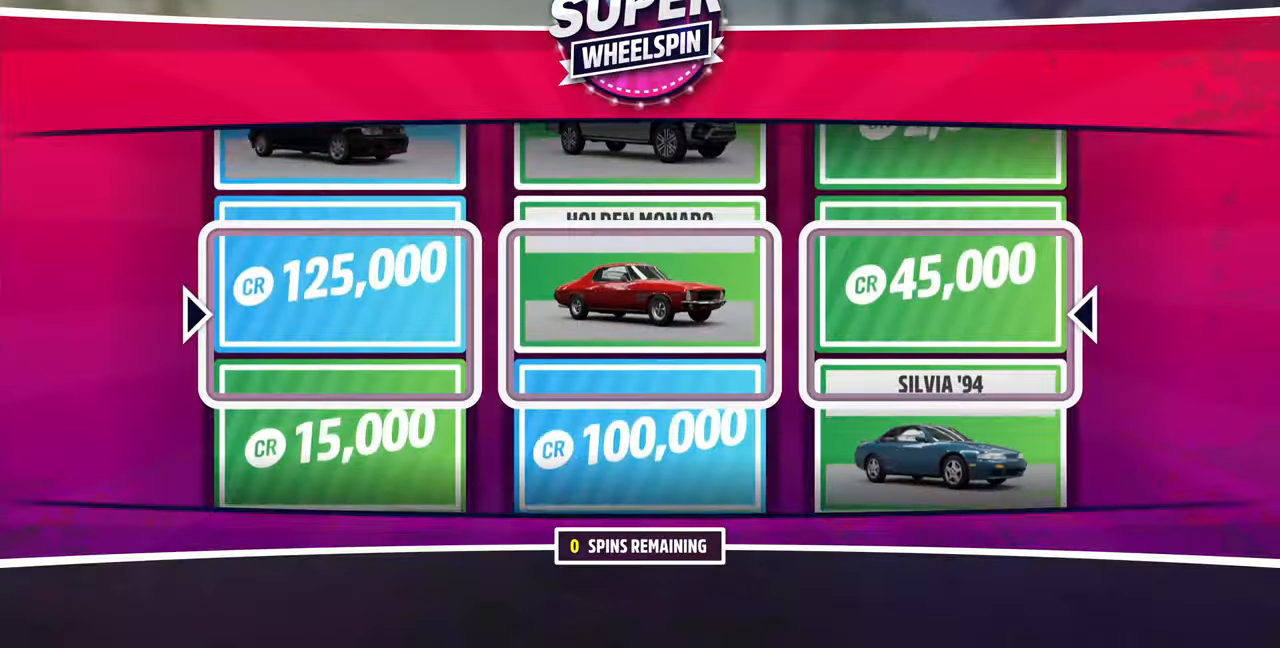
{"dt_ms": 500, "buttons": [], "left_stick": "center", "right_stick": "center", "events": [[134, "CROSS", "down"], [300, "CROSS", "up"]]}
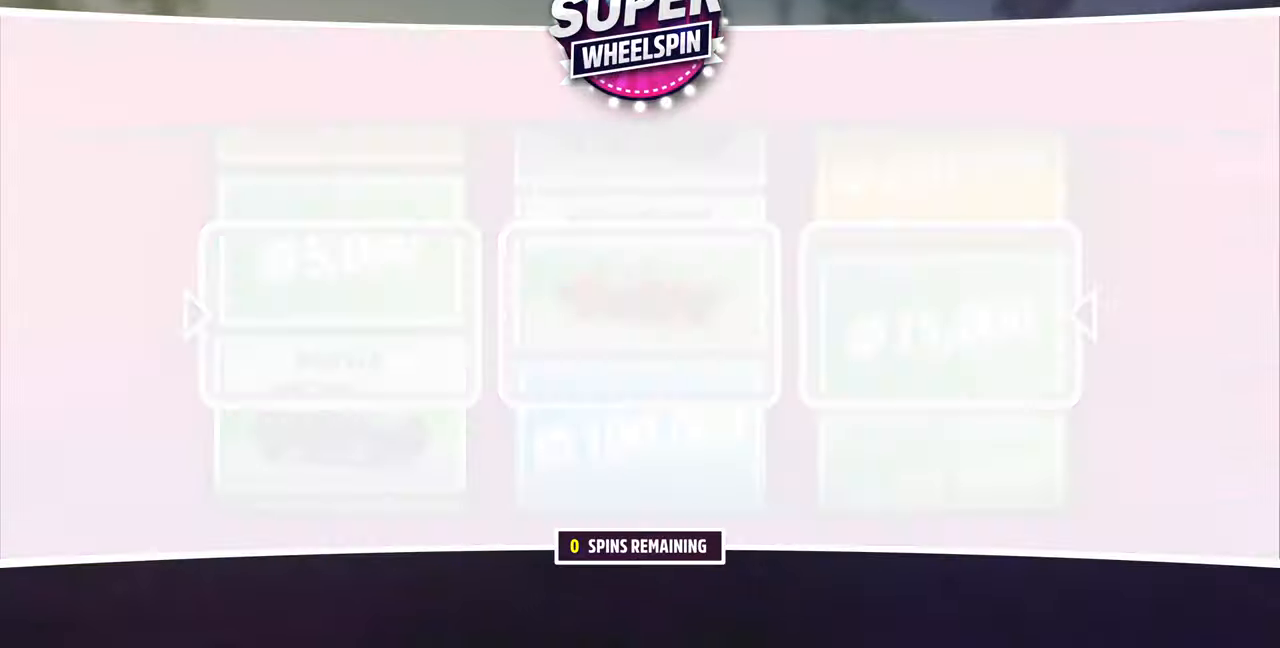
{"dt_ms": 500, "buttons": [], "left_stick": "center", "right_stick": "center", "events": []}
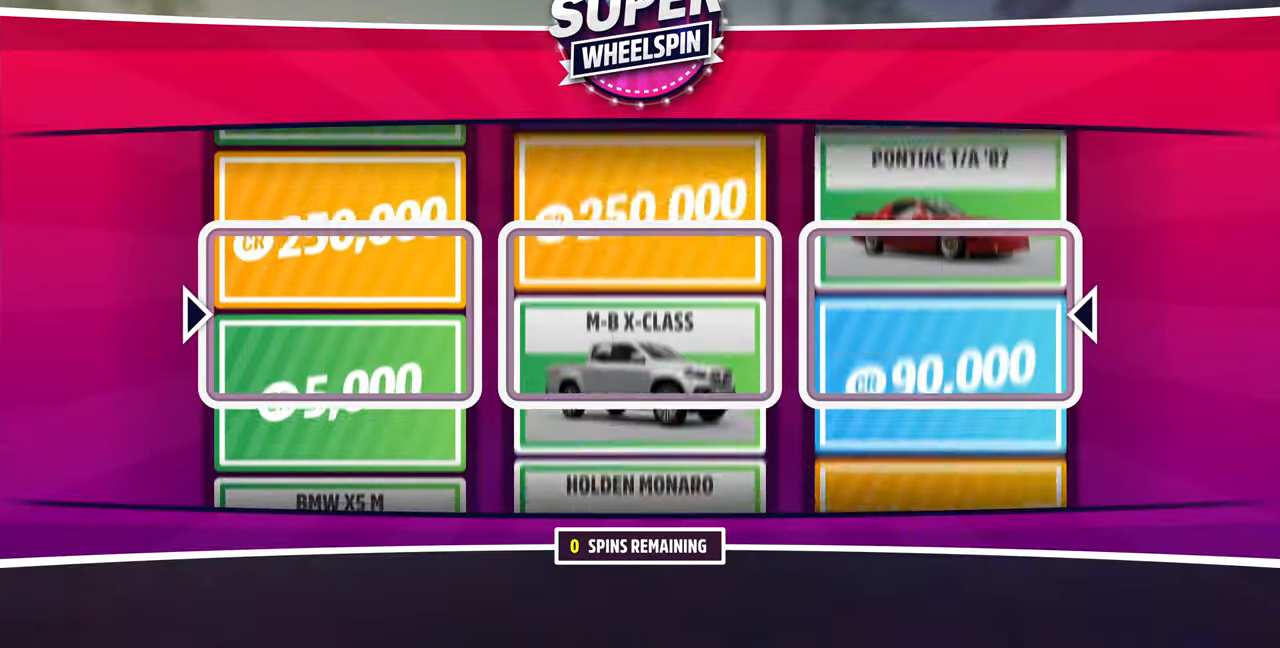
{"dt_ms": 500, "buttons": [], "left_stick": "center", "right_stick": "center", "events": []}
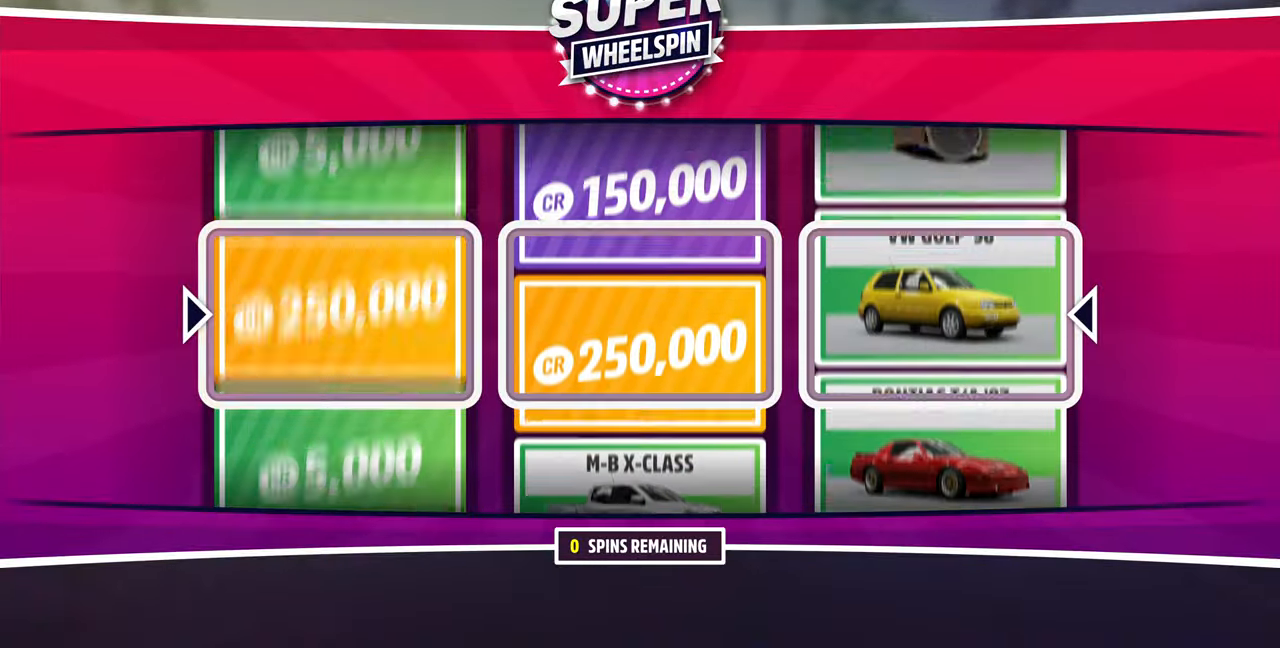
{"dt_ms": 500, "buttons": [], "left_stick": "center", "right_stick": "center", "events": []}
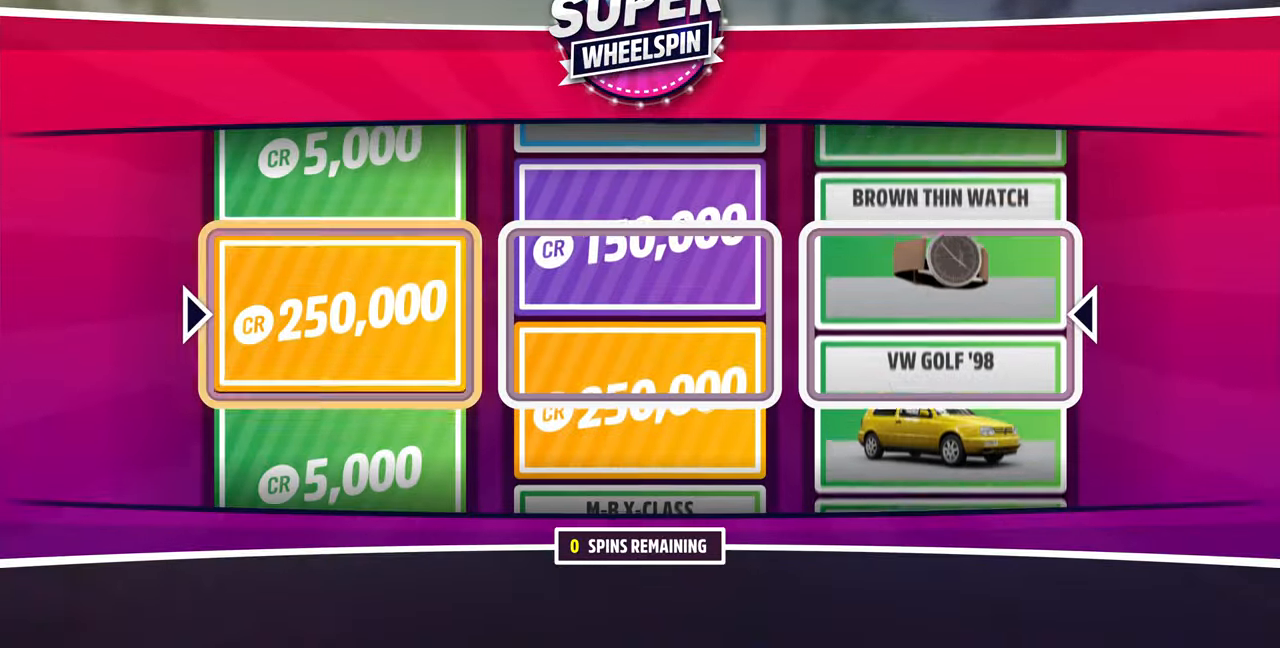
{"dt_ms": 500, "buttons": [], "left_stick": "center", "right_stick": "center", "events": []}
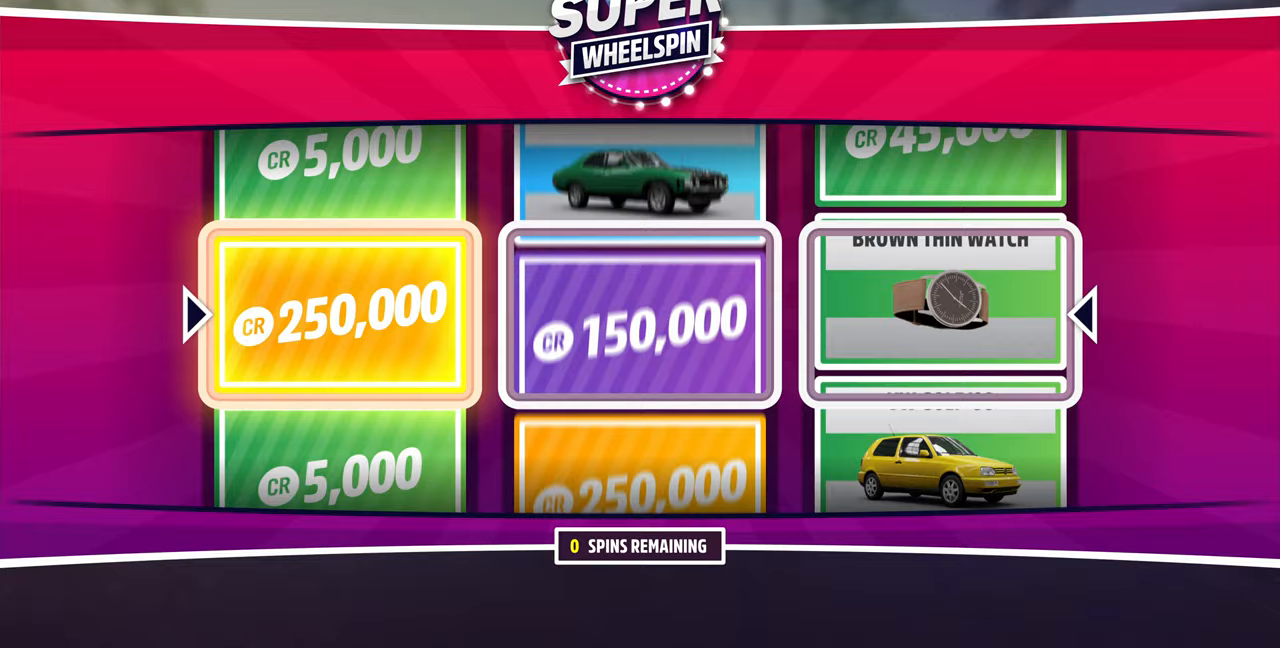
{"dt_ms": 500, "buttons": [], "left_stick": "center", "right_stick": "center", "events": []}
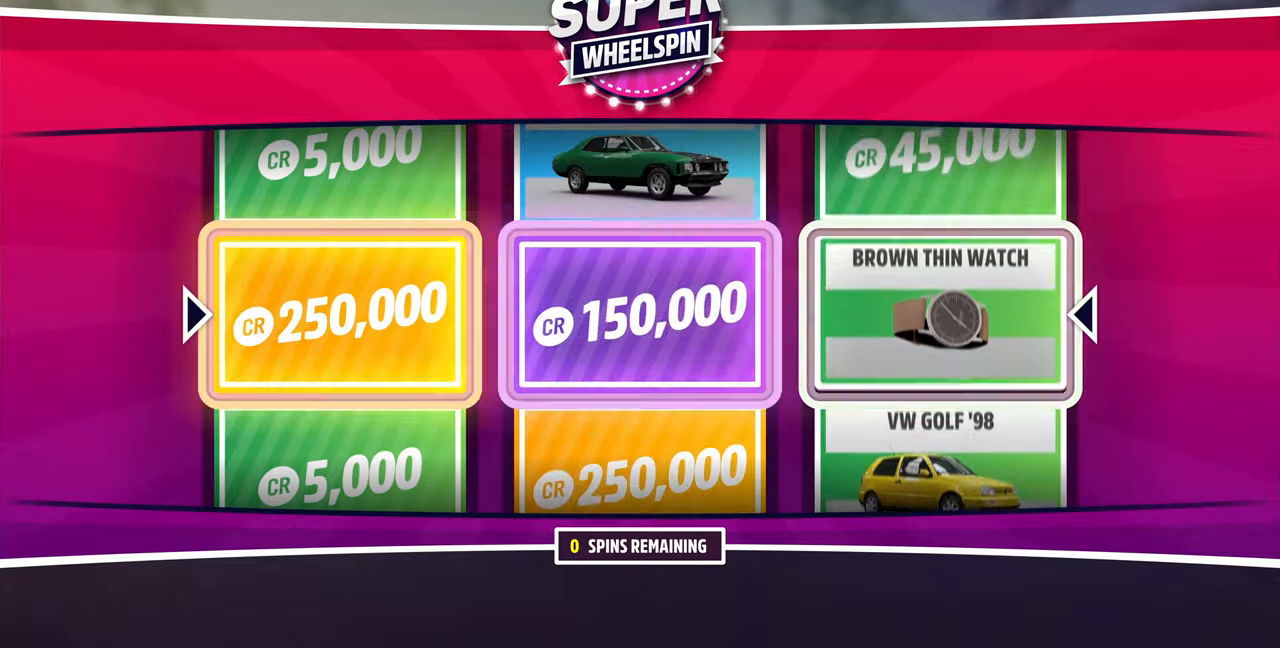
{"dt_ms": 500, "buttons": ["CROSS"], "left_stick": "center", "right_stick": "center", "events": [[400, "CROSS", "down"]]}
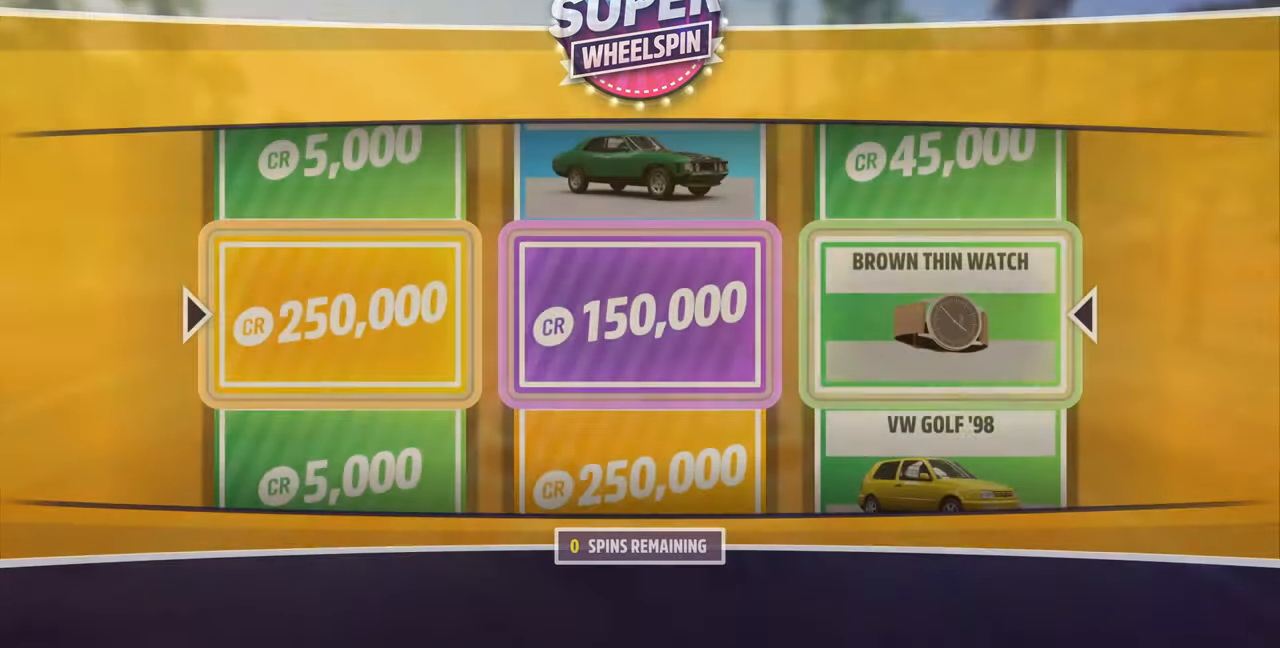
{"dt_ms": 500, "buttons": [], "left_stick": "center", "right_stick": "center", "events": [[100, "CROSS", "up"]]}
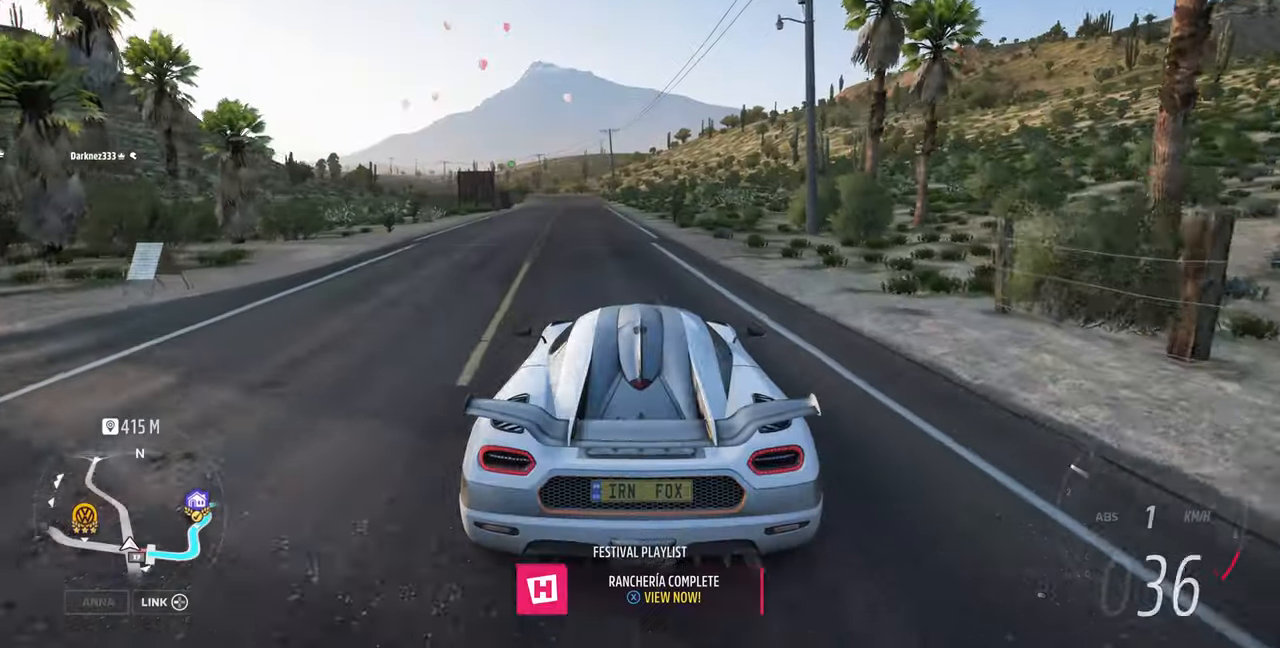
{"dt_ms": 500, "buttons": [], "left_stick": "center", "right_stick": "center", "events": [[67, "left_stick", "left"], [300, "left_stick", "center"]]}
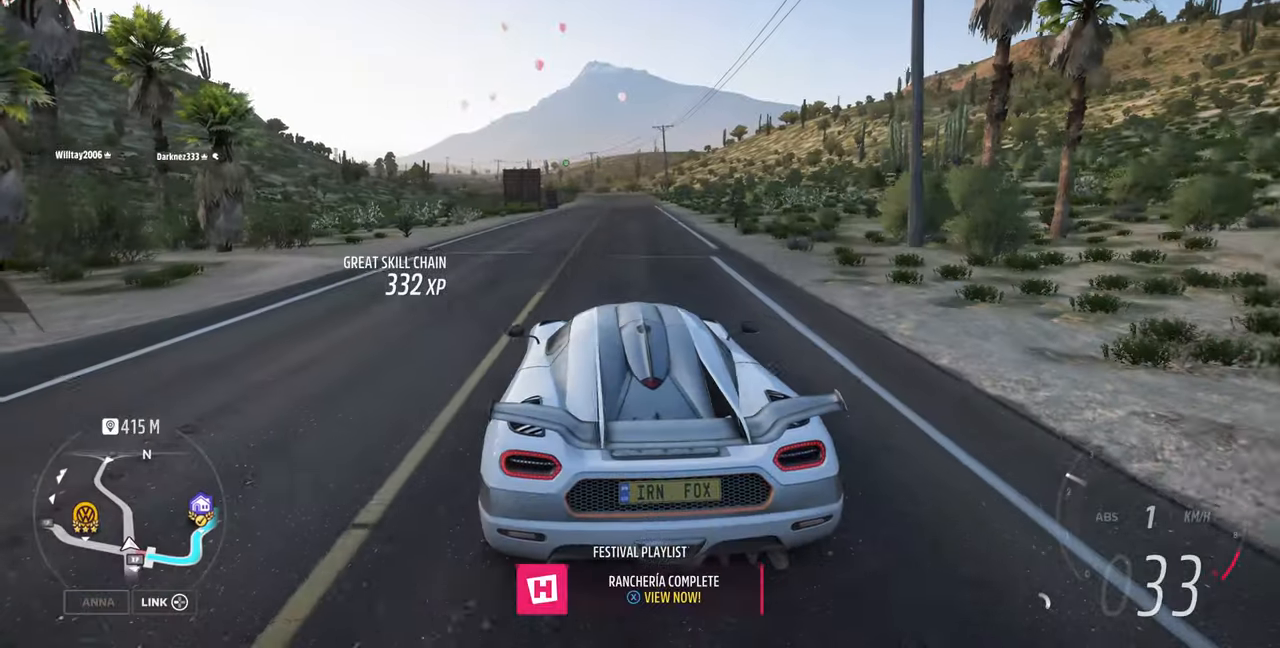
{"dt_ms": 500, "buttons": [], "left_stick": "center", "right_stick": "center", "events": [[33, "left_stick", "right"], [100, "SQUARE", "down"], [167, "SQUARE", "up"], [167, "left_stick", "center"]]}
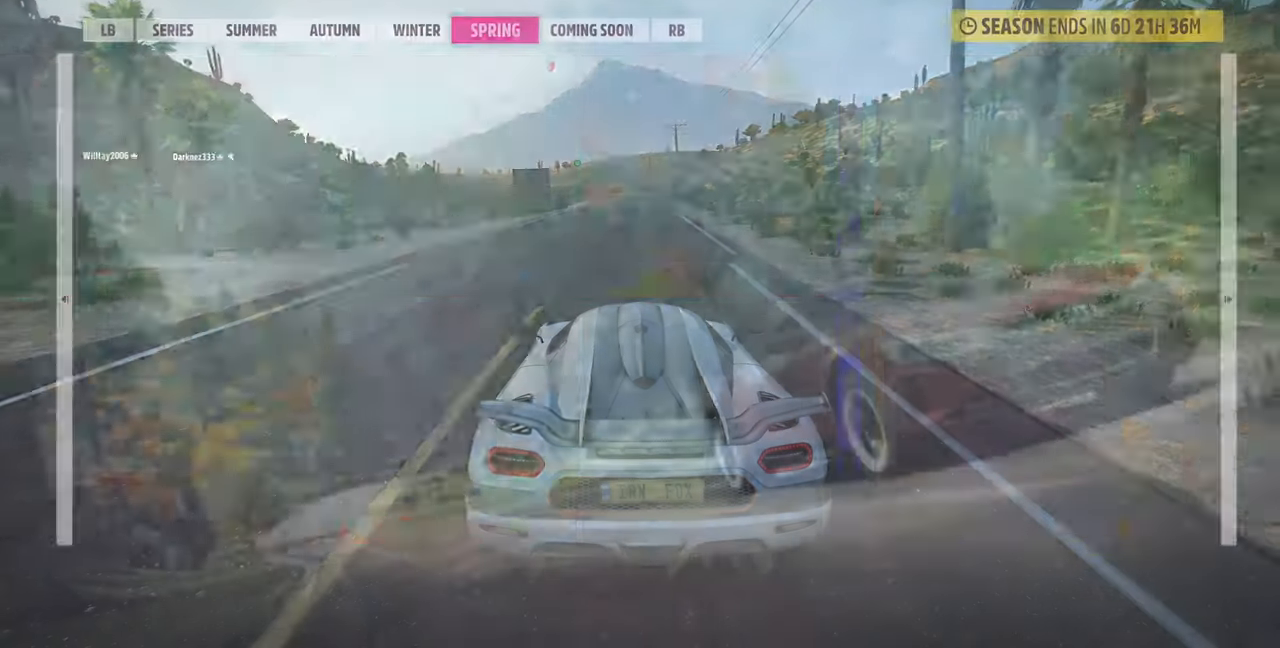
{"dt_ms": 500, "buttons": [], "left_stick": "center", "right_stick": "center", "events": []}
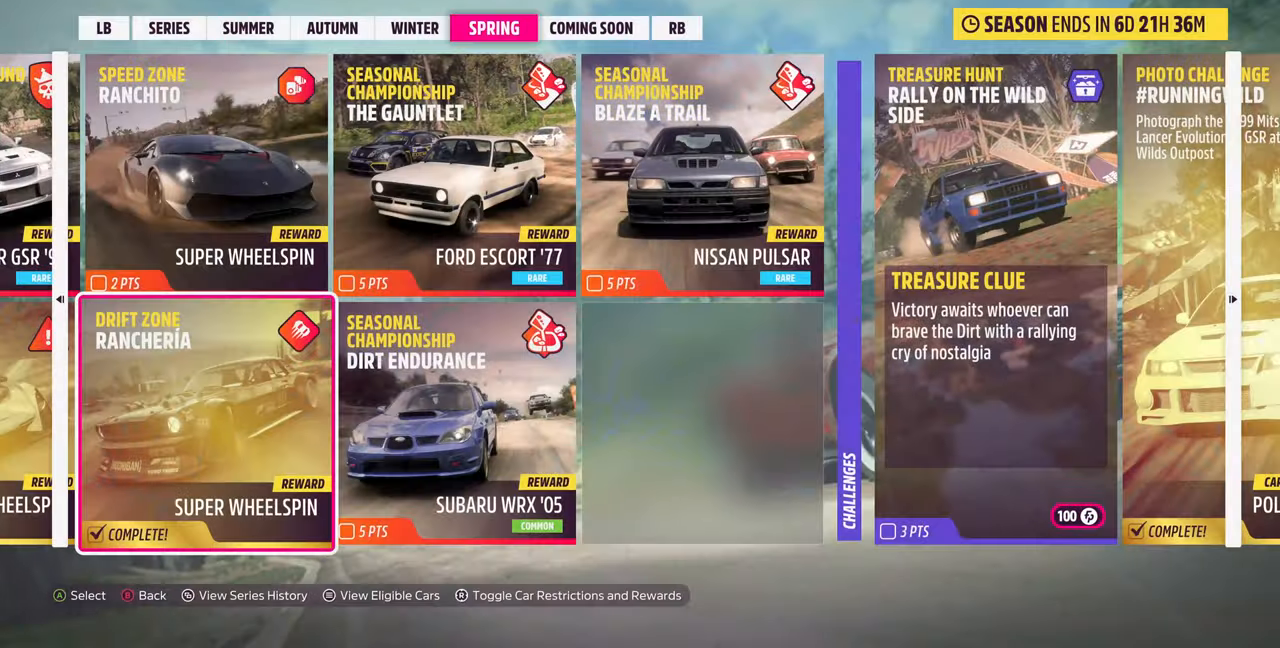
{"dt_ms": 500, "buttons": ["DPAD_LEFT"], "left_stick": "center", "right_stick": "center", "events": [[167, "DPAD_RIGHT", "down"], [300, "DPAD_RIGHT", "up"], [467, "DPAD_LEFT", "down"]]}